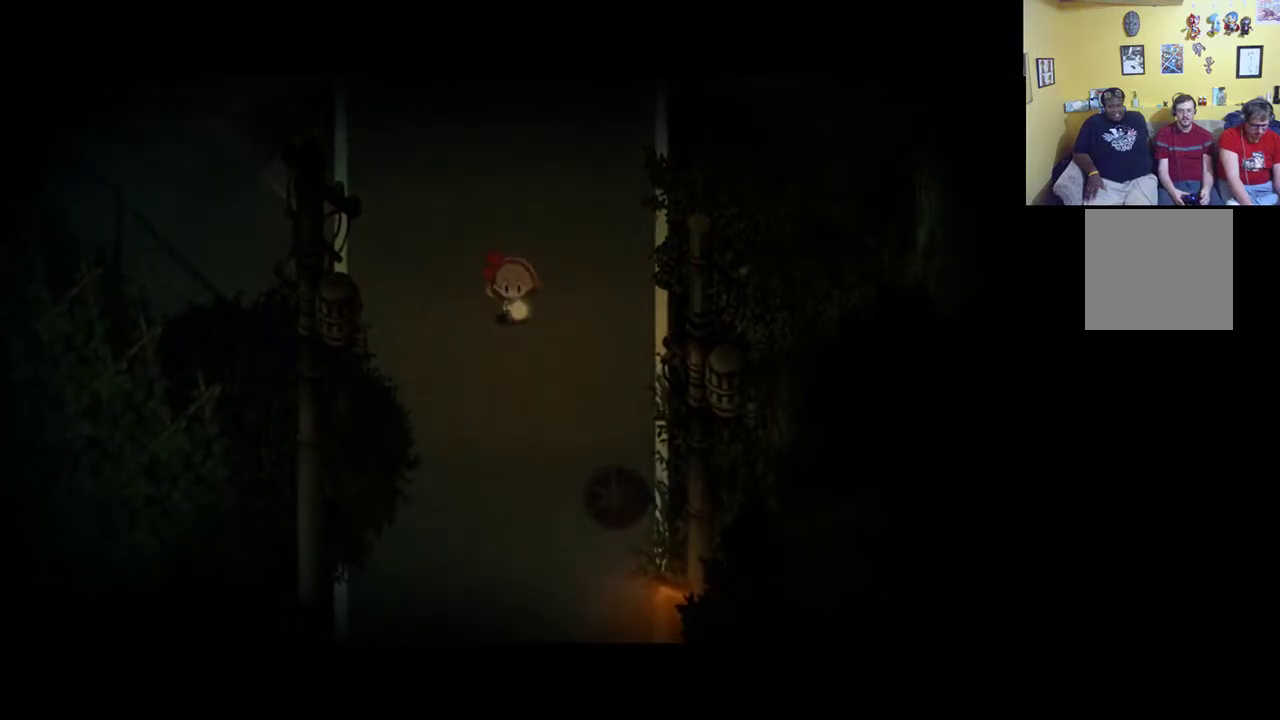
Gameplay with a controller (Xbox layout); each line is a JSON object with the inputs held at the frame after it. "events" lists button and stick changes between this image and that frame as [ms after this image, input, new state], when the widget could be followed in between.
{"buttons": [], "left_stick": "down", "right_stick": "center", "events": []}
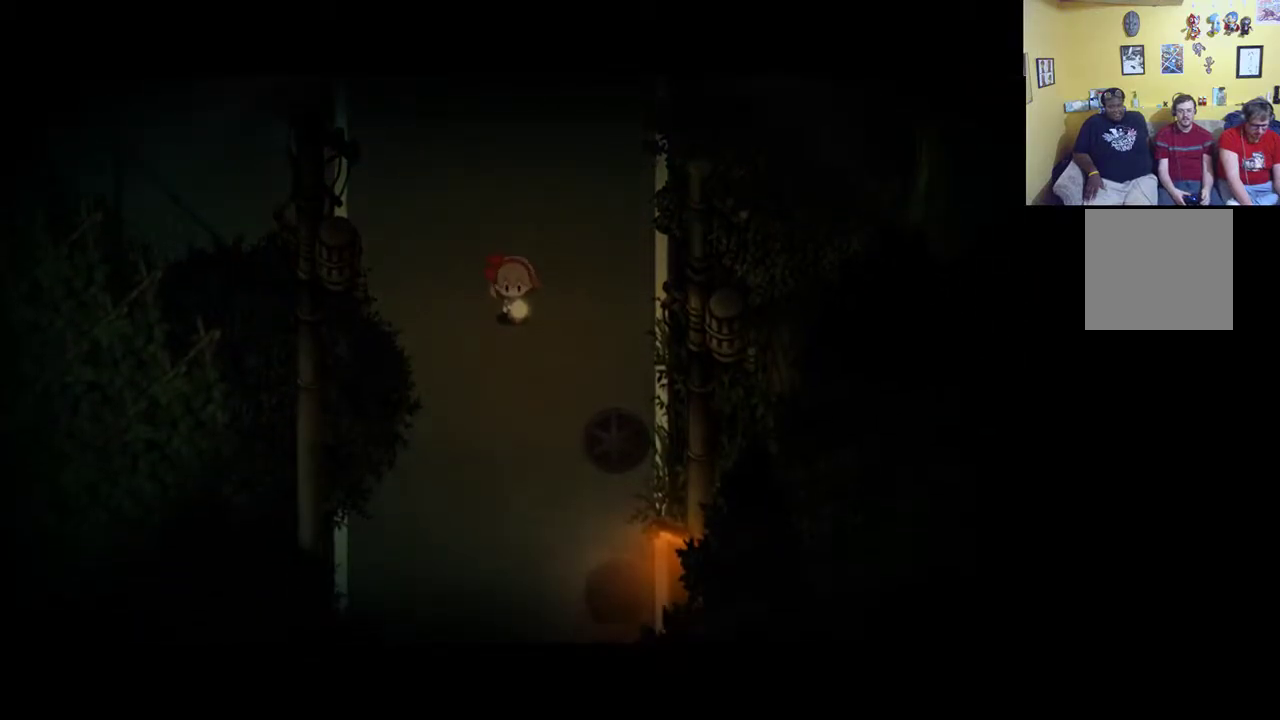
{"buttons": [], "left_stick": "down", "right_stick": "center", "events": []}
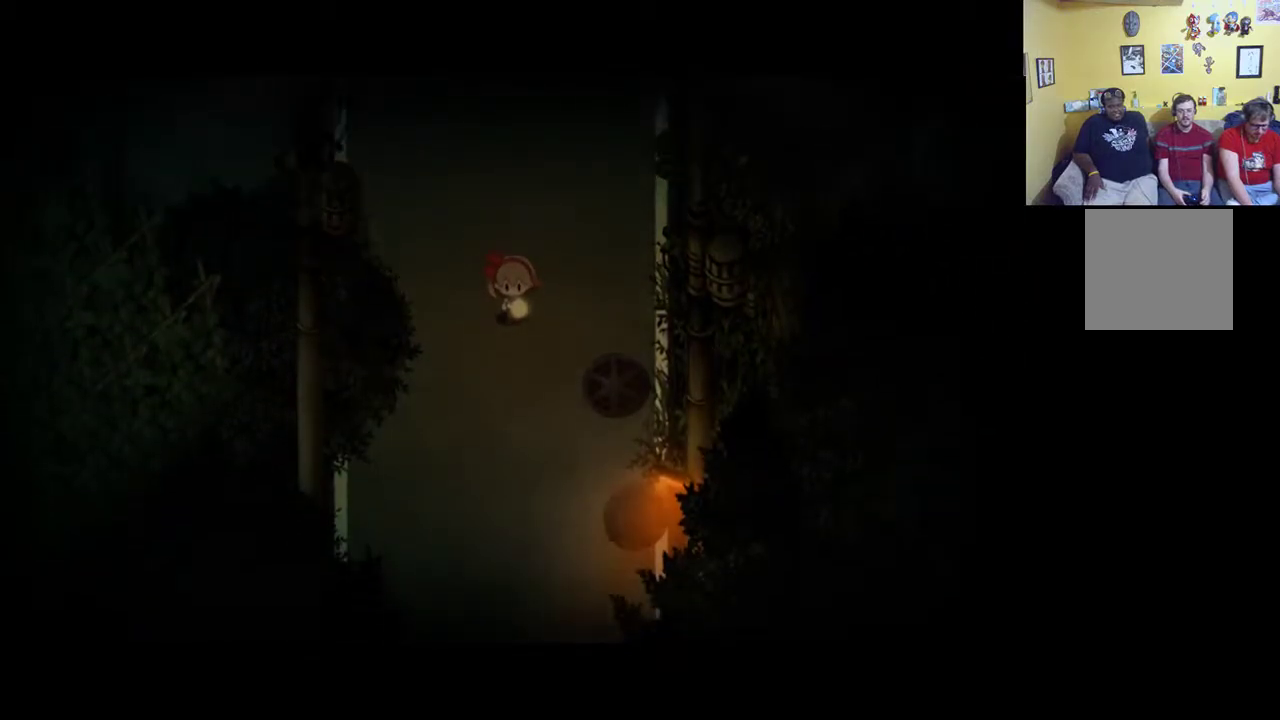
{"buttons": [], "left_stick": "up", "right_stick": "center", "events": [[67, "left_stick", "down-left"], [167, "left_stick", "left"], [300, "left_stick", "up-left"], [400, "left_stick", "up"]]}
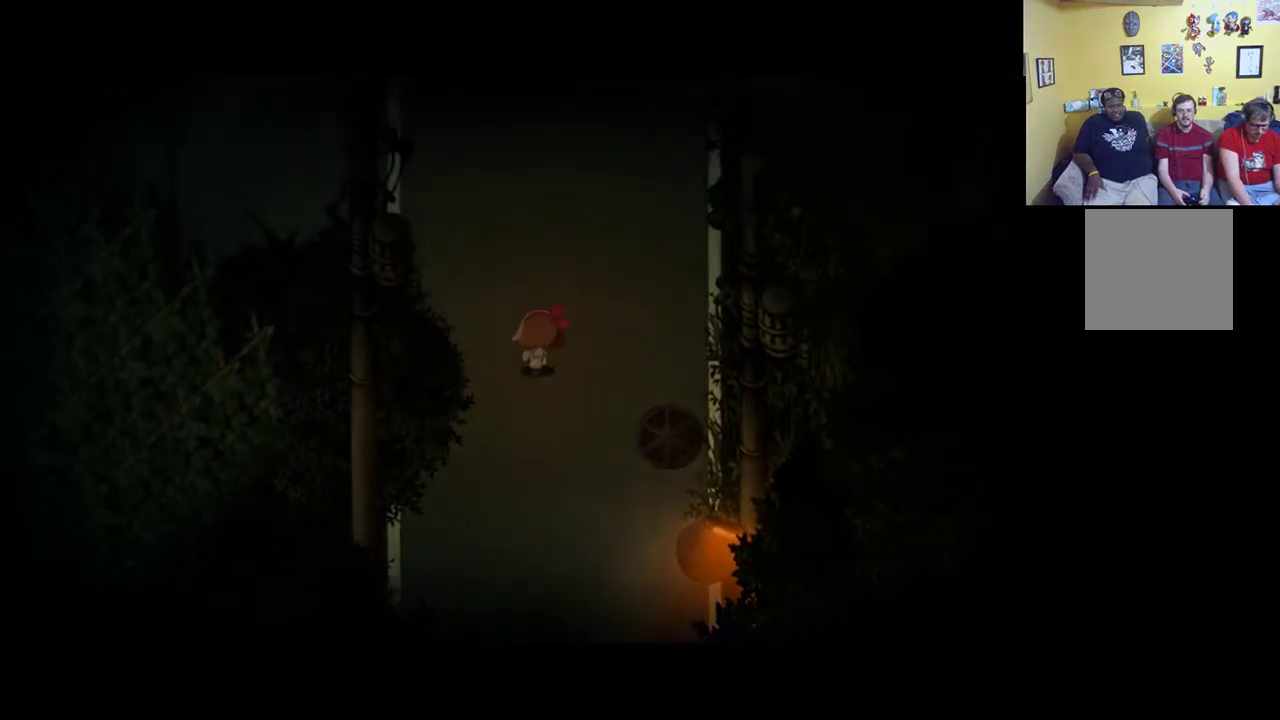
{"buttons": [], "left_stick": "up", "right_stick": "center", "events": []}
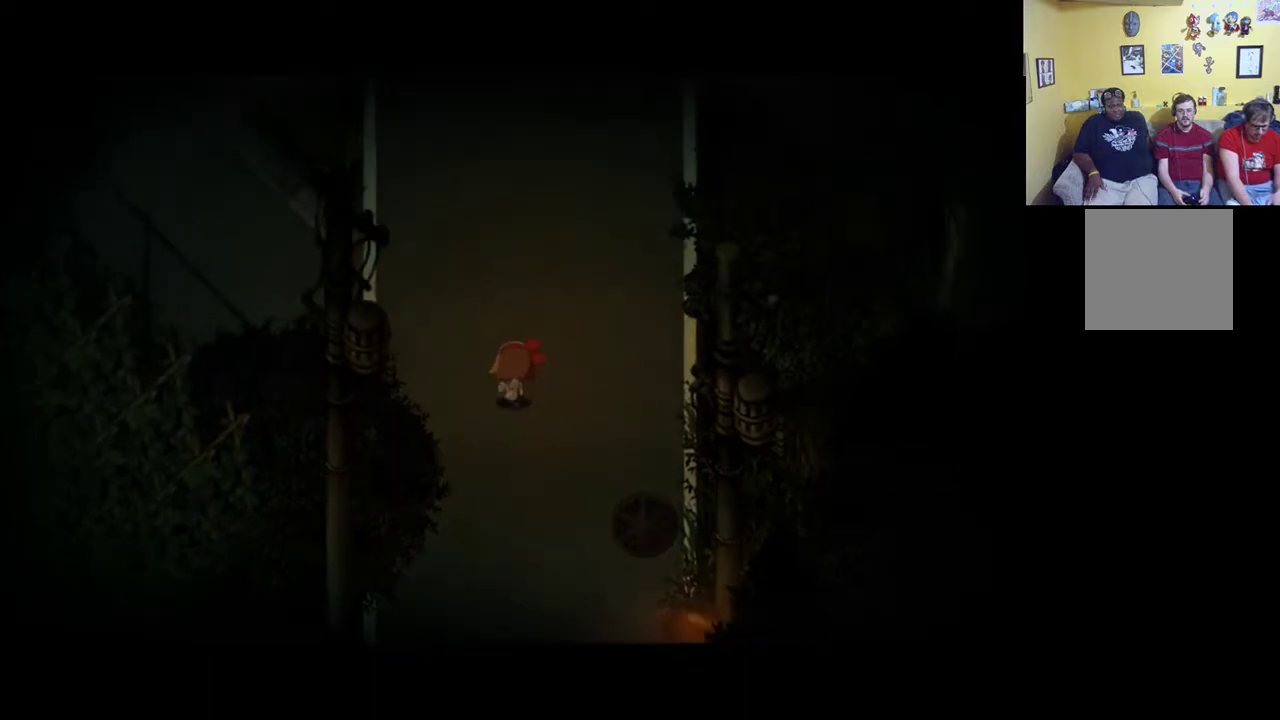
{"buttons": [], "left_stick": "up", "right_stick": "center", "events": []}
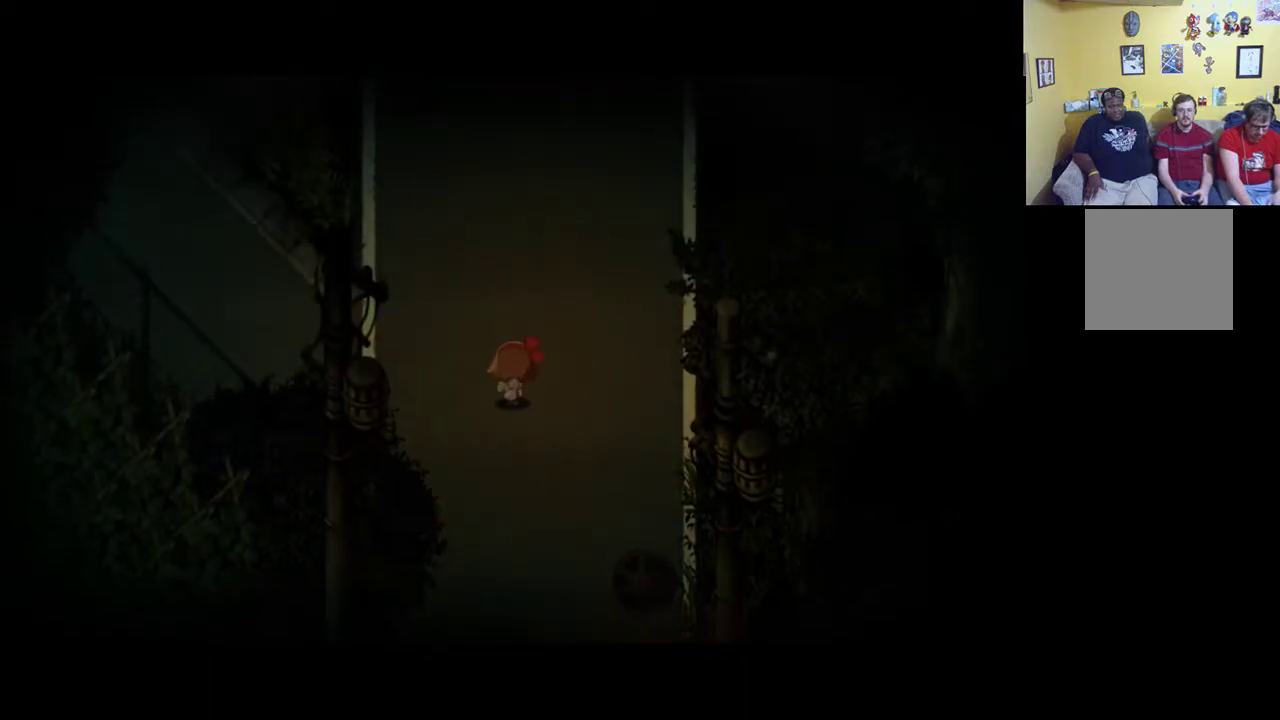
{"buttons": [], "left_stick": "up", "right_stick": "center", "events": []}
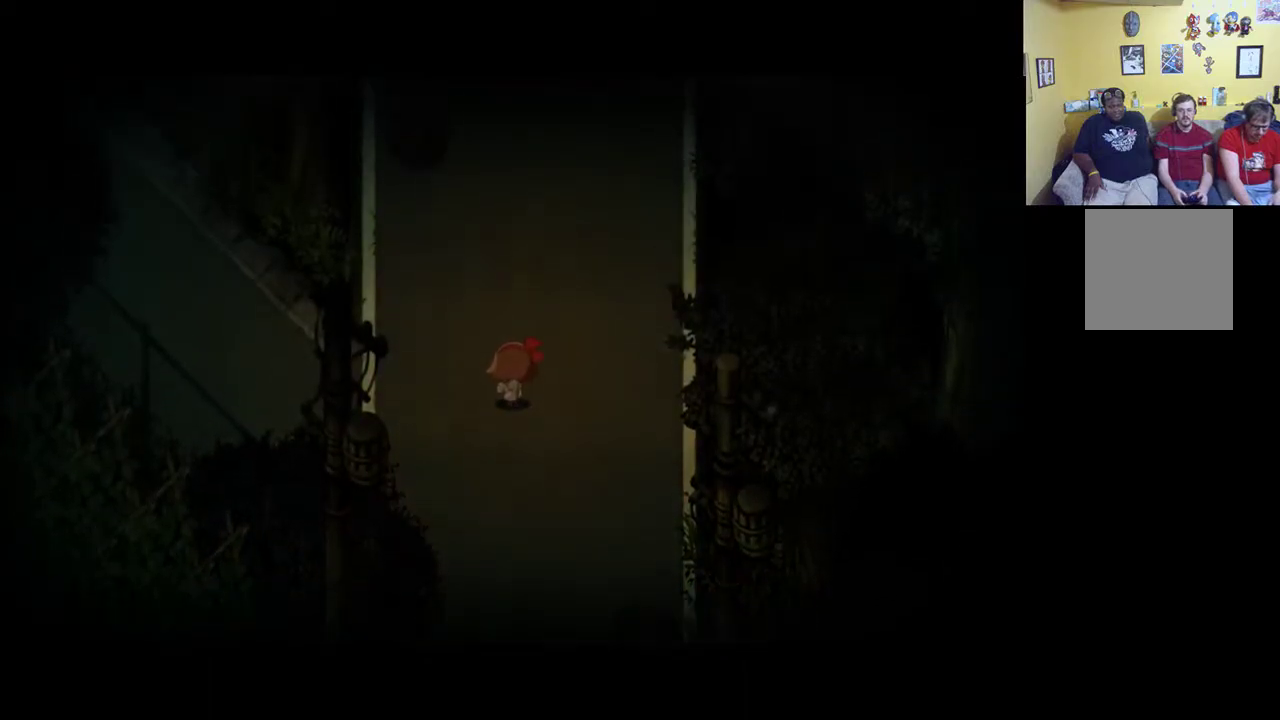
{"buttons": [], "left_stick": "center", "right_stick": "center", "events": [[333, "left_stick", "center"]]}
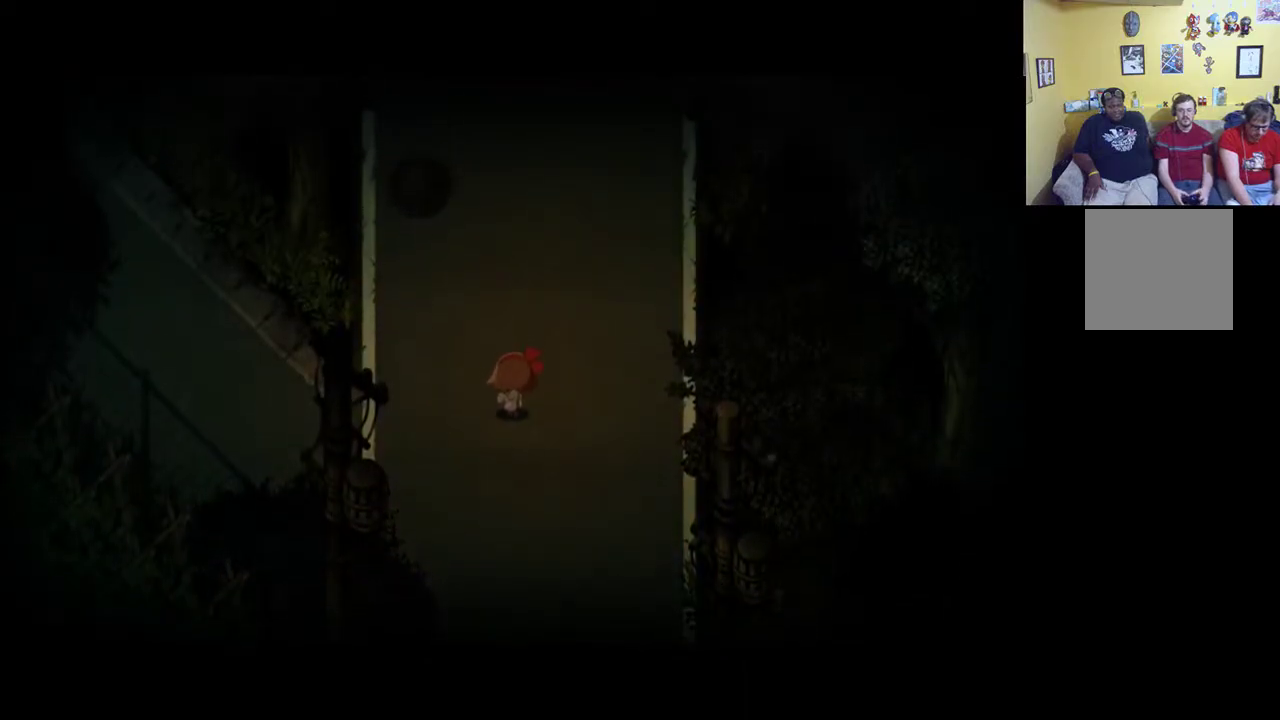
{"buttons": ["L1"], "left_stick": "down", "right_stick": "center", "events": [[33, "left_stick", "down"], [467, "L1", "down"]]}
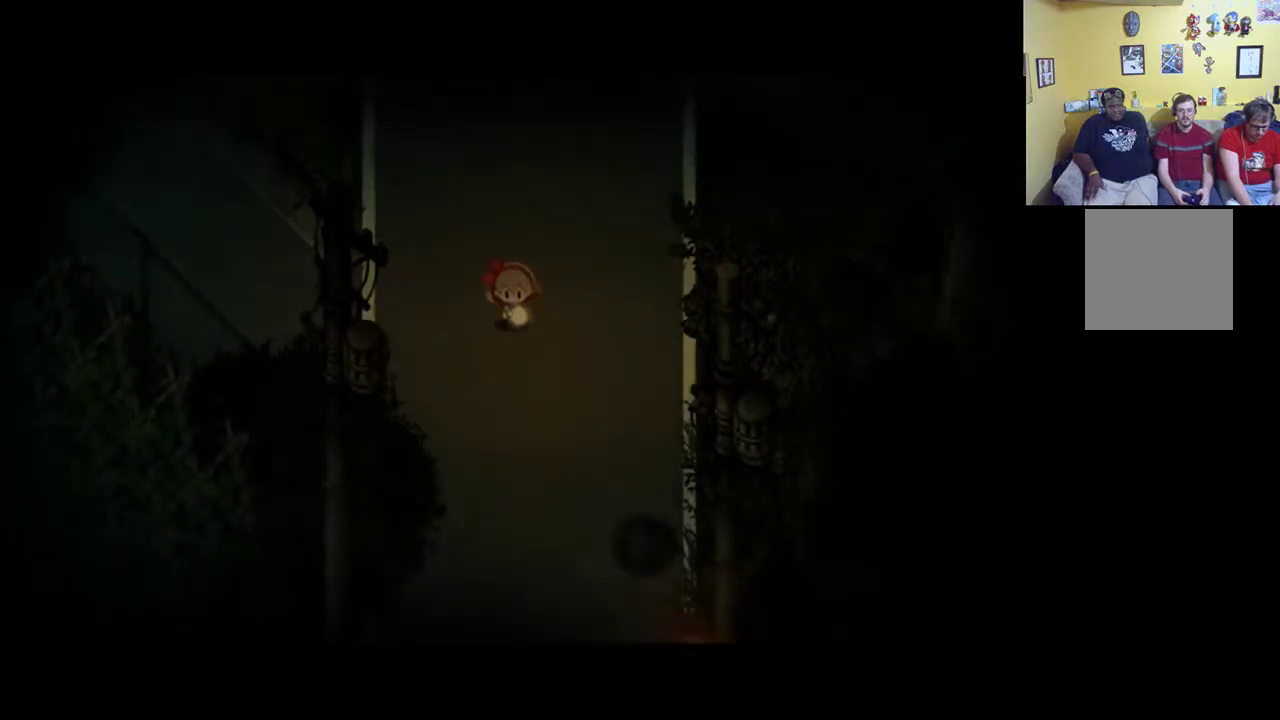
{"buttons": ["L1"], "left_stick": "down", "right_stick": "center", "events": []}
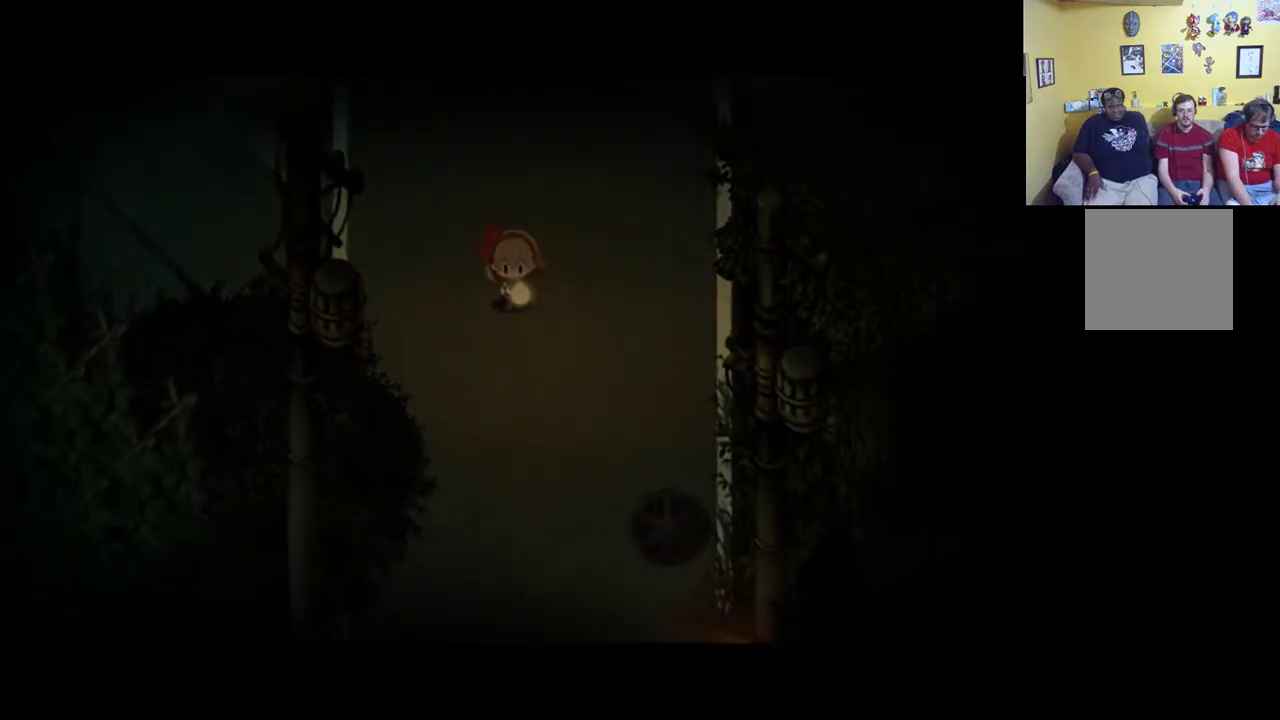
{"buttons": ["L1"], "left_stick": "down", "right_stick": "center", "events": []}
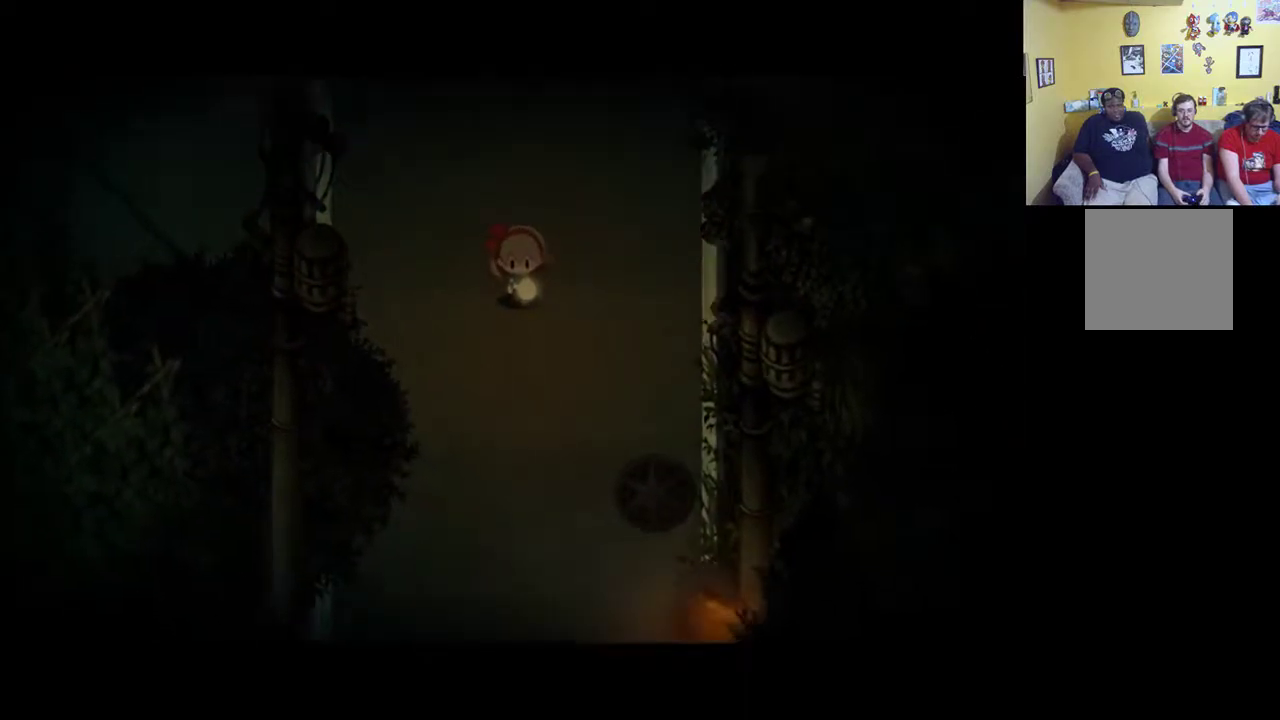
{"buttons": ["L1"], "left_stick": "down", "right_stick": "center", "events": []}
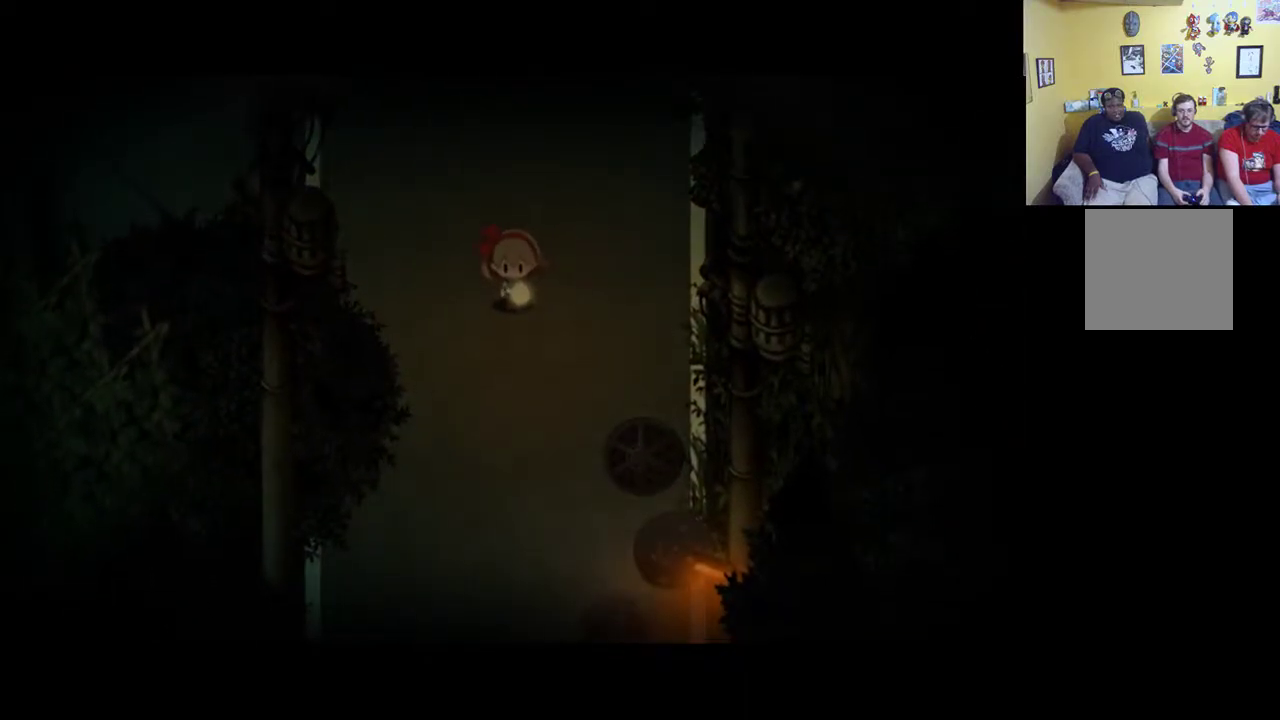
{"buttons": ["L1"], "left_stick": "down-left", "right_stick": "center", "events": [[100, "left_stick", "down-left"]]}
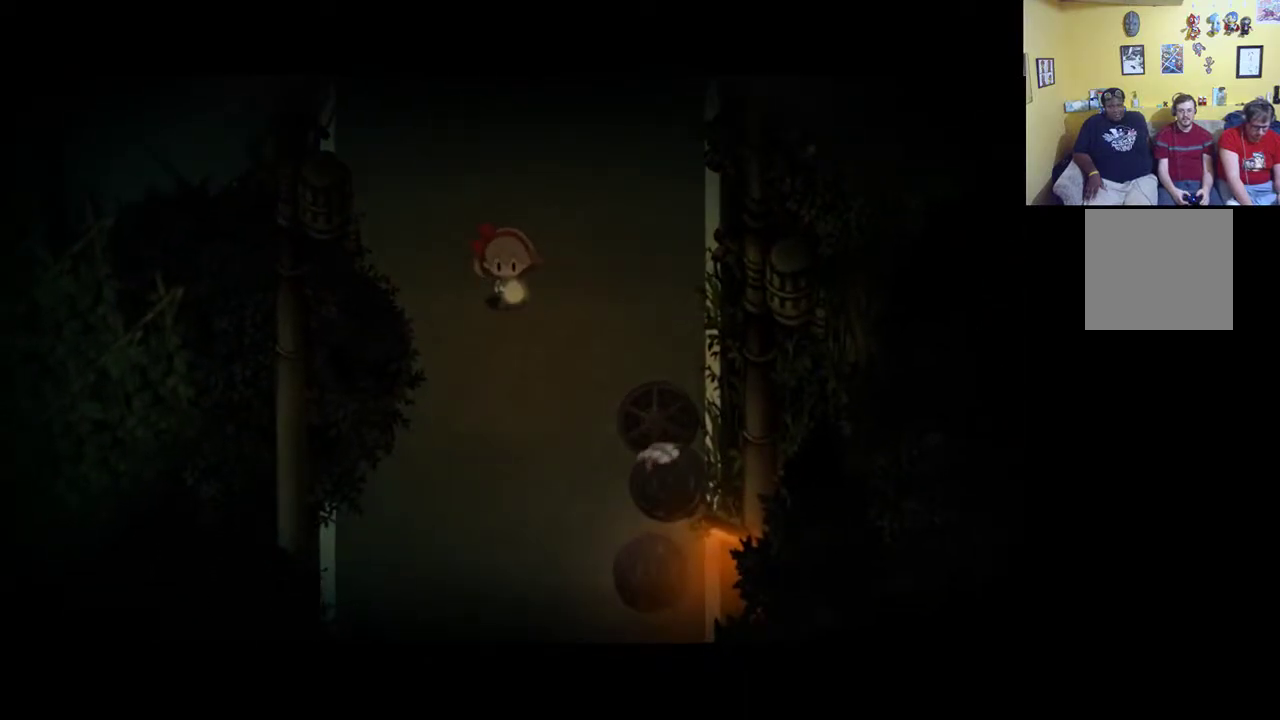
{"buttons": ["L1"], "left_stick": "left", "right_stick": "center", "events": [[283, "left_stick", "left"]]}
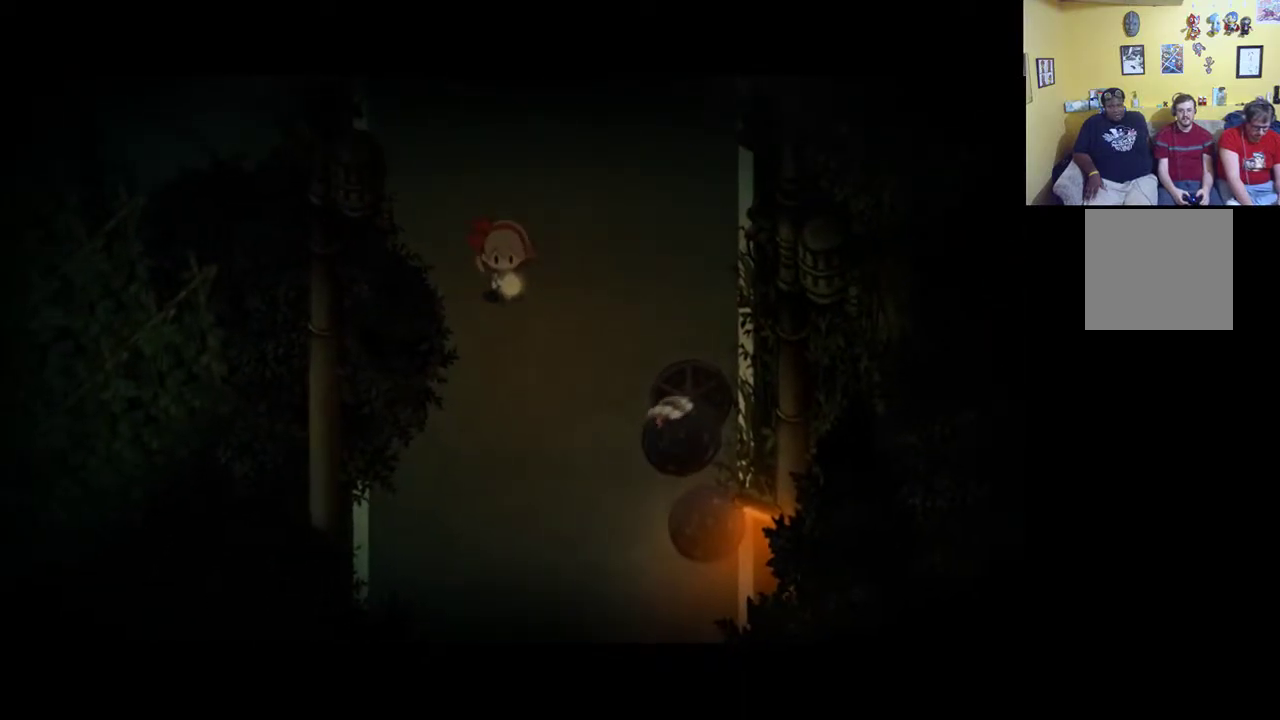
{"buttons": [], "left_stick": "up-right", "right_stick": "center", "events": [[33, "L1", "up"], [67, "left_stick", "up"], [233, "left_stick", "up-right"]]}
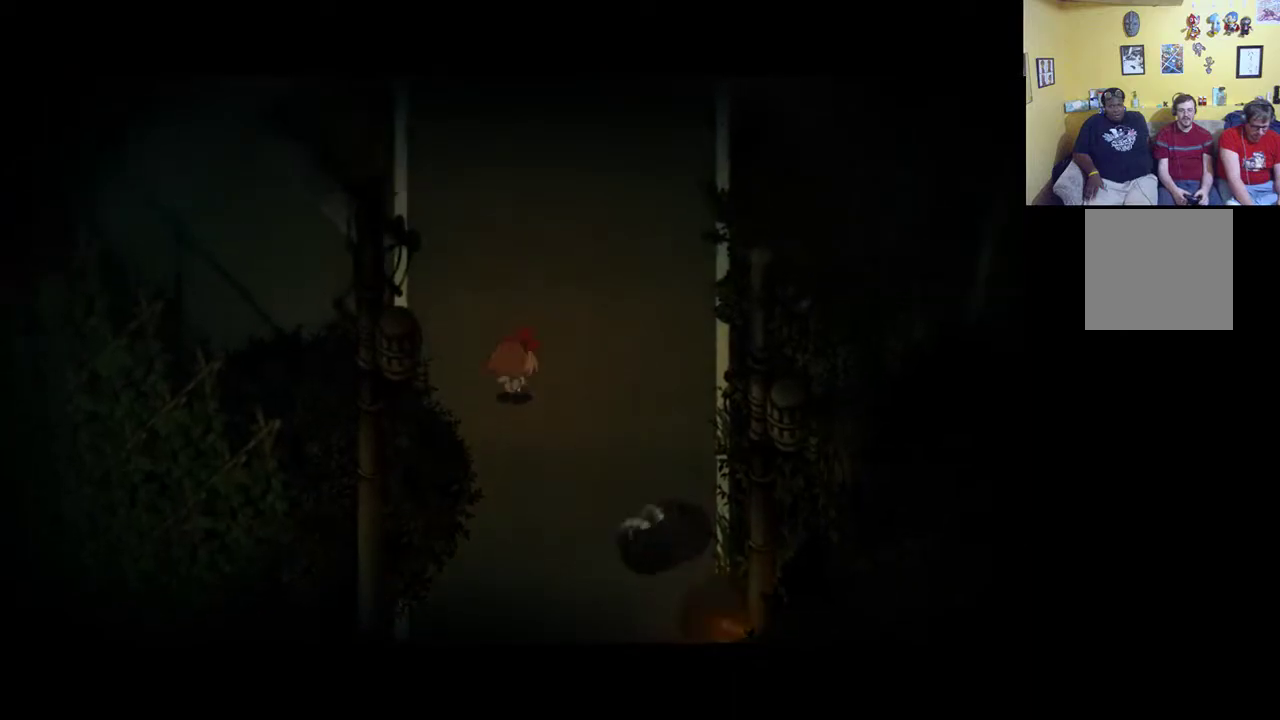
{"buttons": [], "left_stick": "up-right", "right_stick": "center", "events": []}
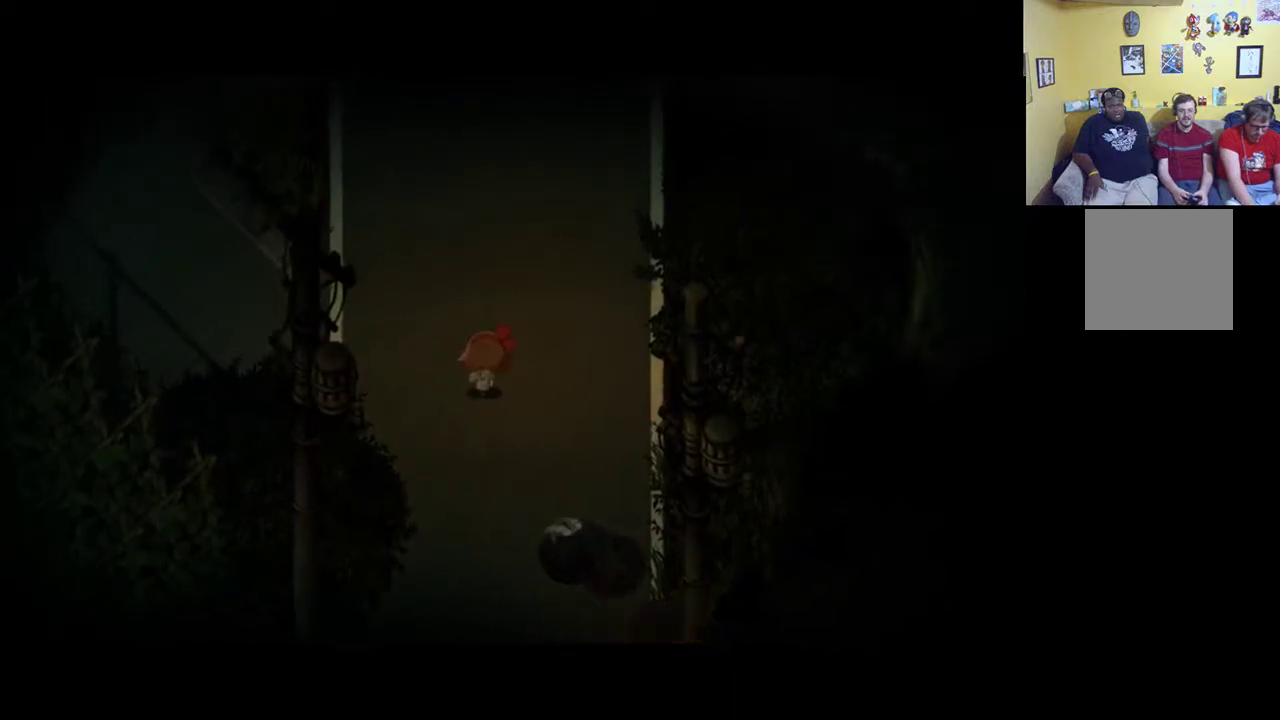
{"buttons": [], "left_stick": "up-right", "right_stick": "center", "events": [[17, "SELECT", "down"], [17, "left_stick", "up"], [133, "SELECT", "up"], [317, "left_stick", "up-right"]]}
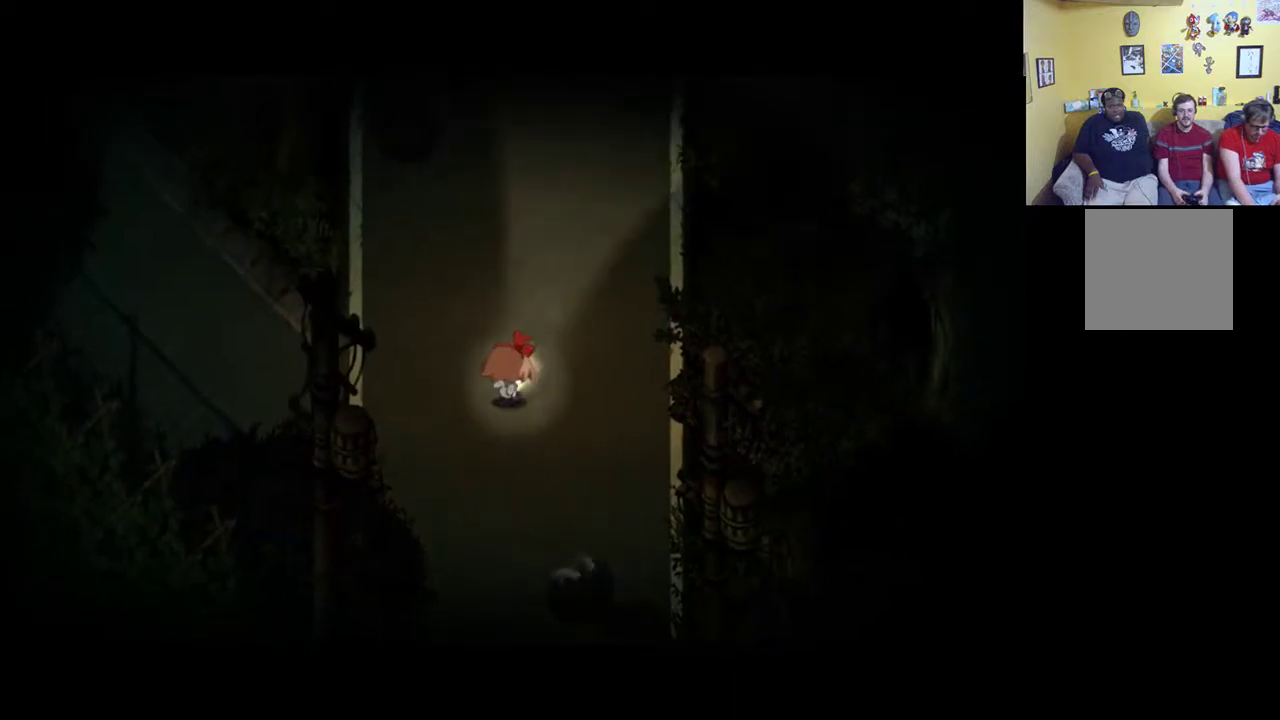
{"buttons": [], "left_stick": "up-right", "right_stick": "center", "events": []}
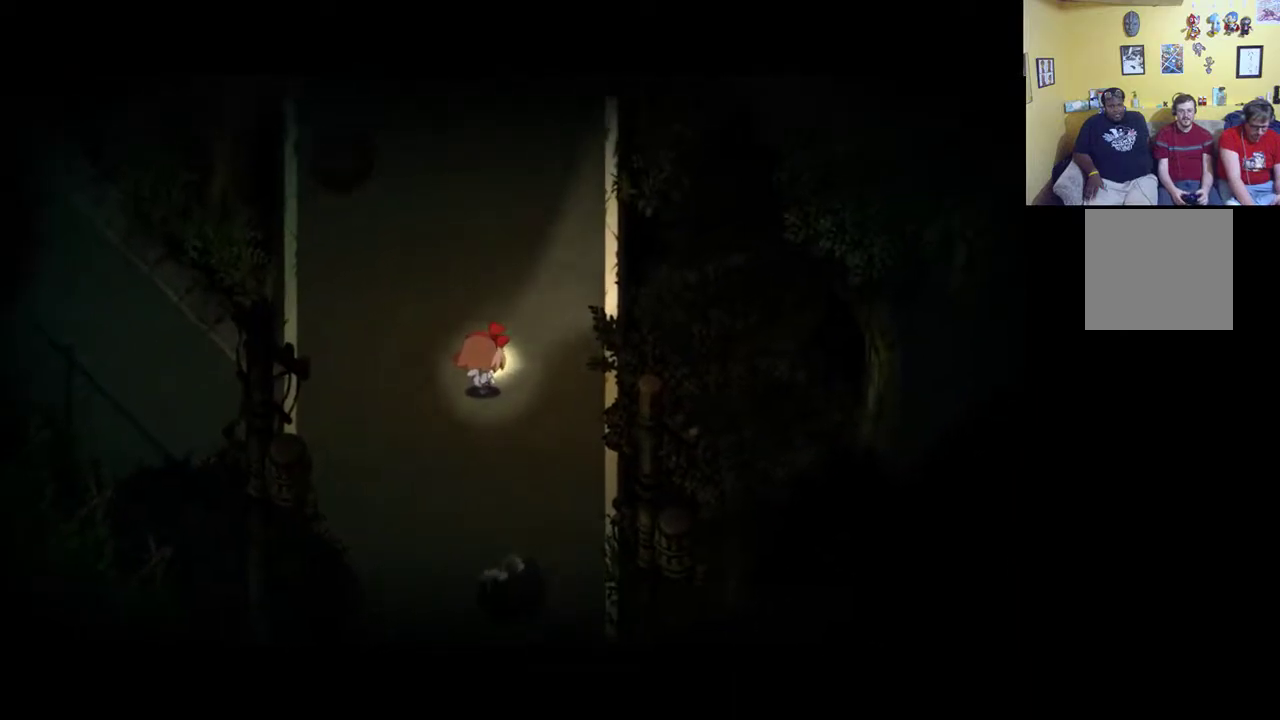
{"buttons": [], "left_stick": "up-right", "right_stick": "center", "events": []}
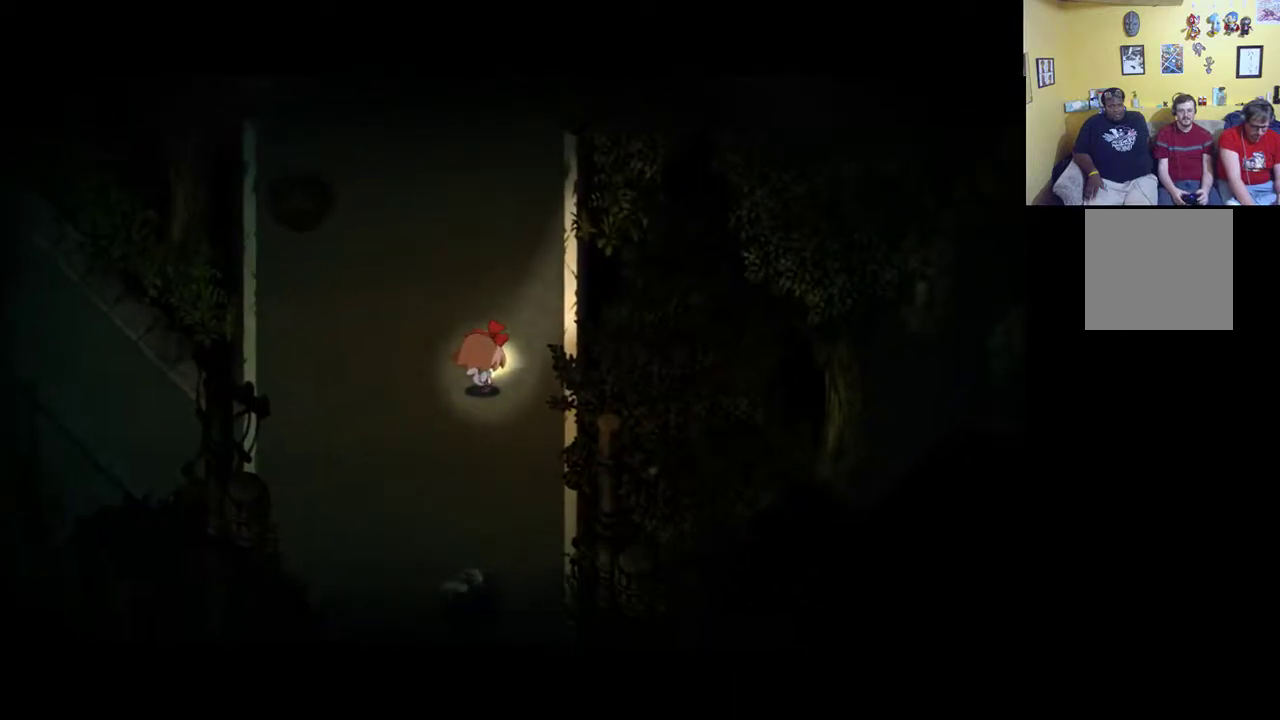
{"buttons": [], "left_stick": "up", "right_stick": "center", "events": [[367, "left_stick", "up"]]}
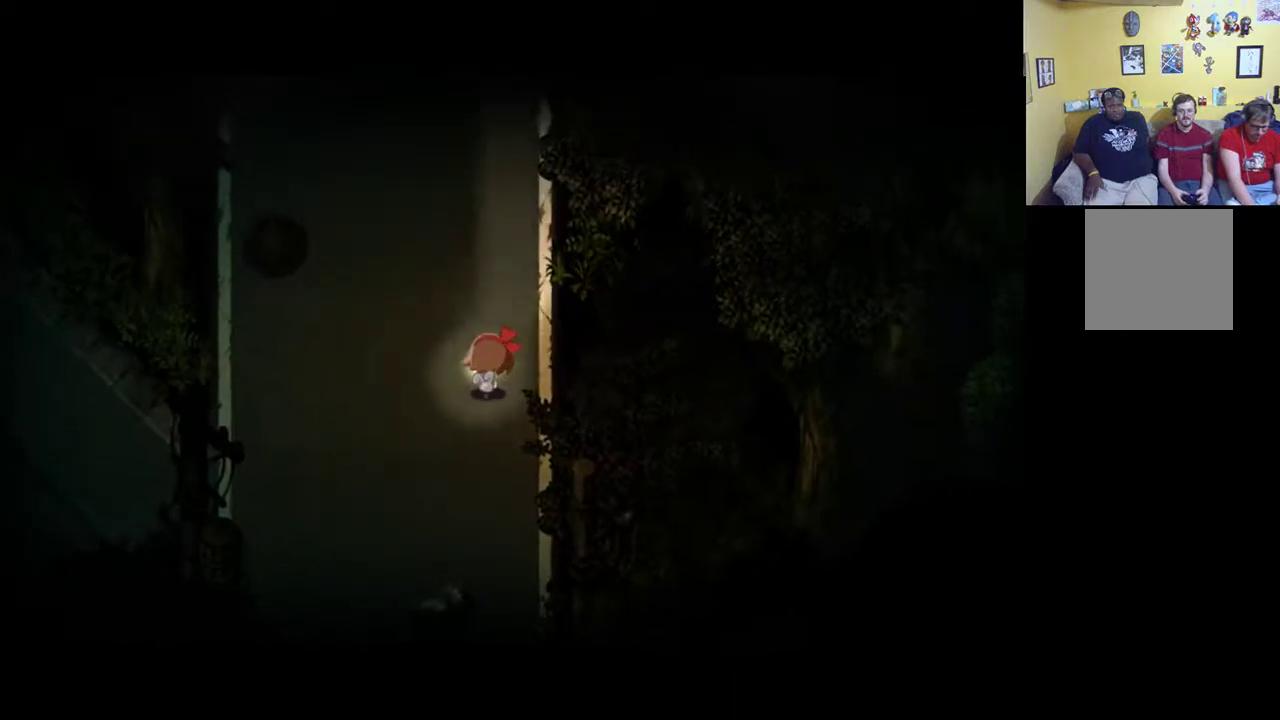
{"buttons": [], "left_stick": "up", "right_stick": "center", "events": []}
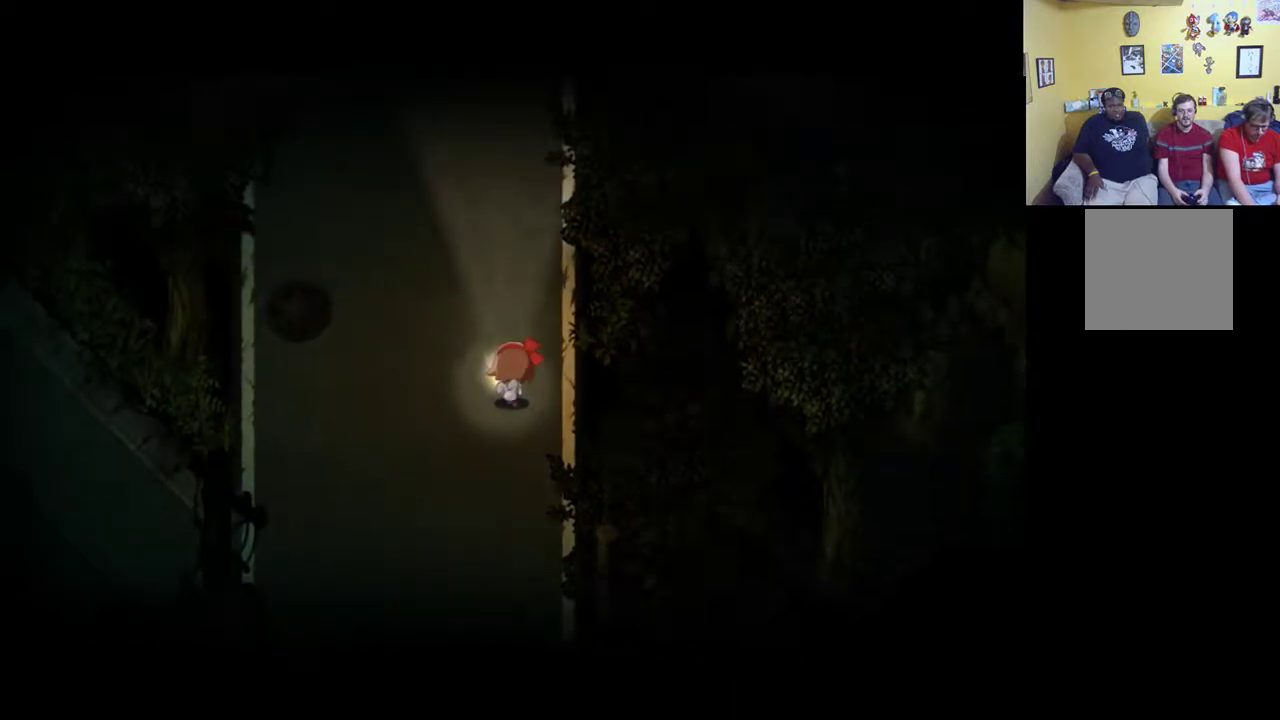
{"buttons": [], "left_stick": "down", "right_stick": "center", "events": [[333, "left_stick", "center"], [400, "left_stick", "down"]]}
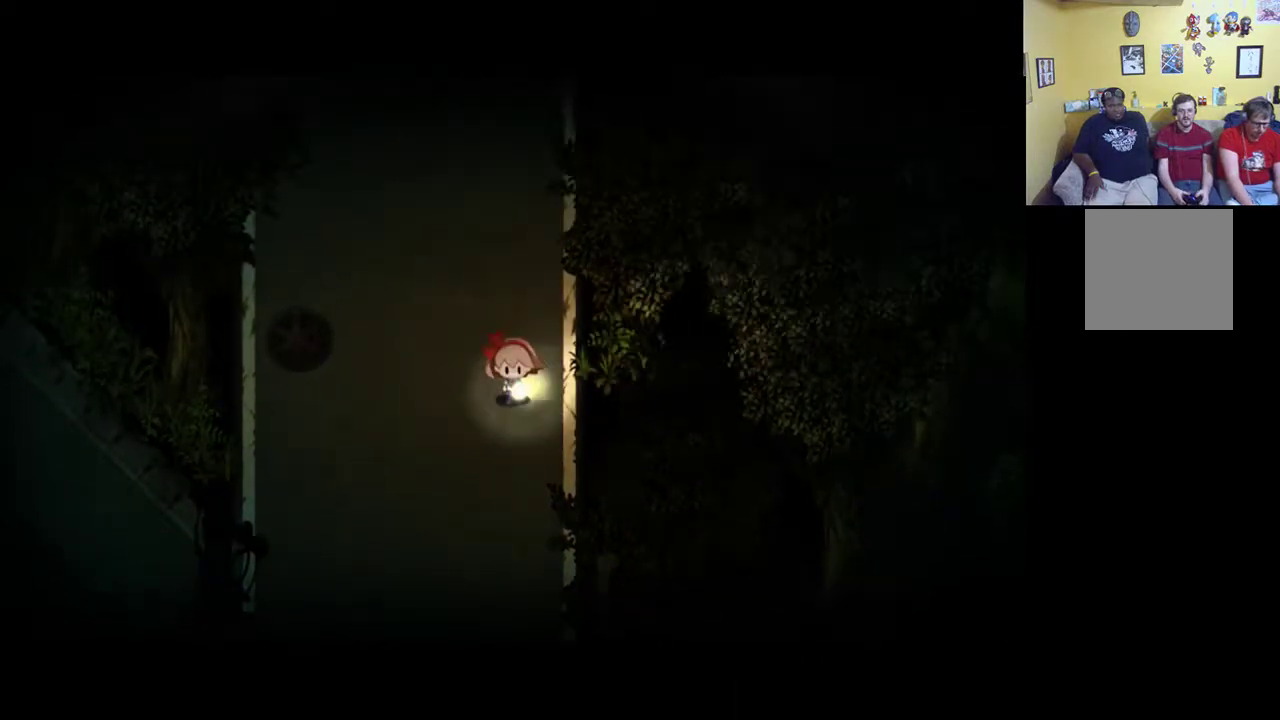
{"buttons": ["L1"], "left_stick": "center", "right_stick": "center", "events": [[67, "left_stick", "center"], [167, "L1", "down"]]}
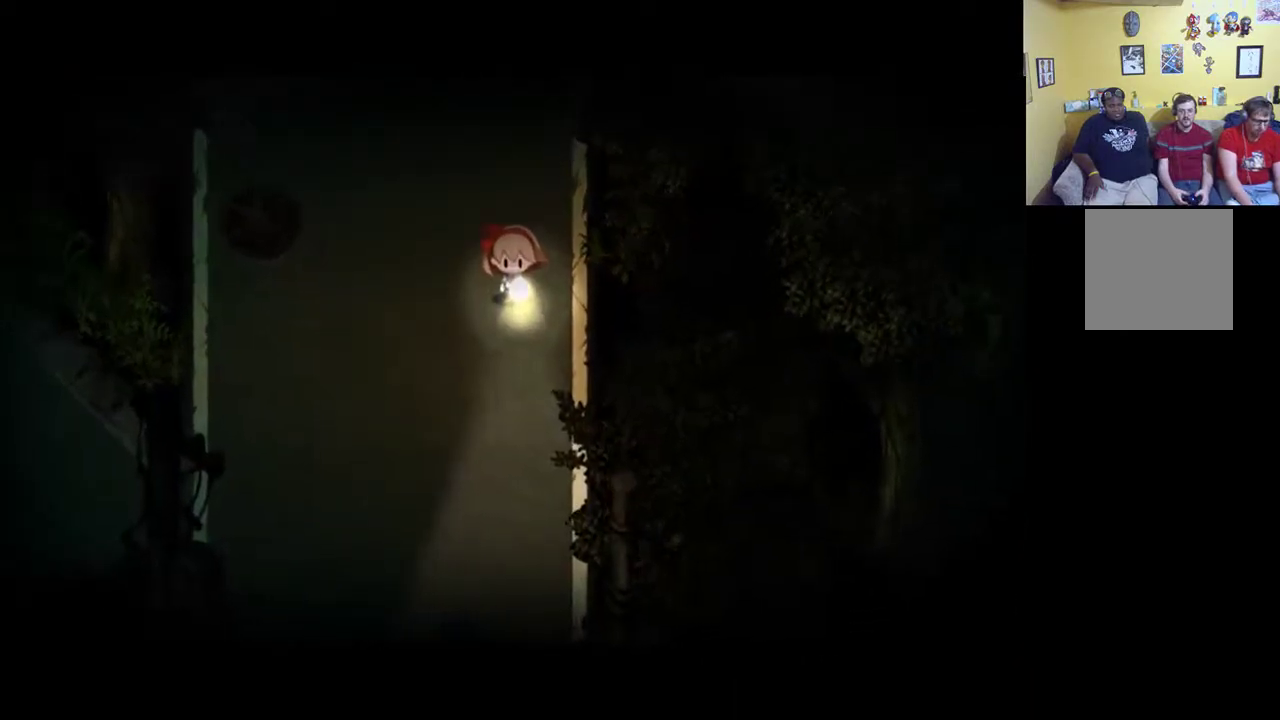
{"buttons": ["L1"], "left_stick": "down-left", "right_stick": "center", "events": [[67, "left_stick", "up-left"], [183, "left_stick", "left"], [417, "left_stick", "down-left"]]}
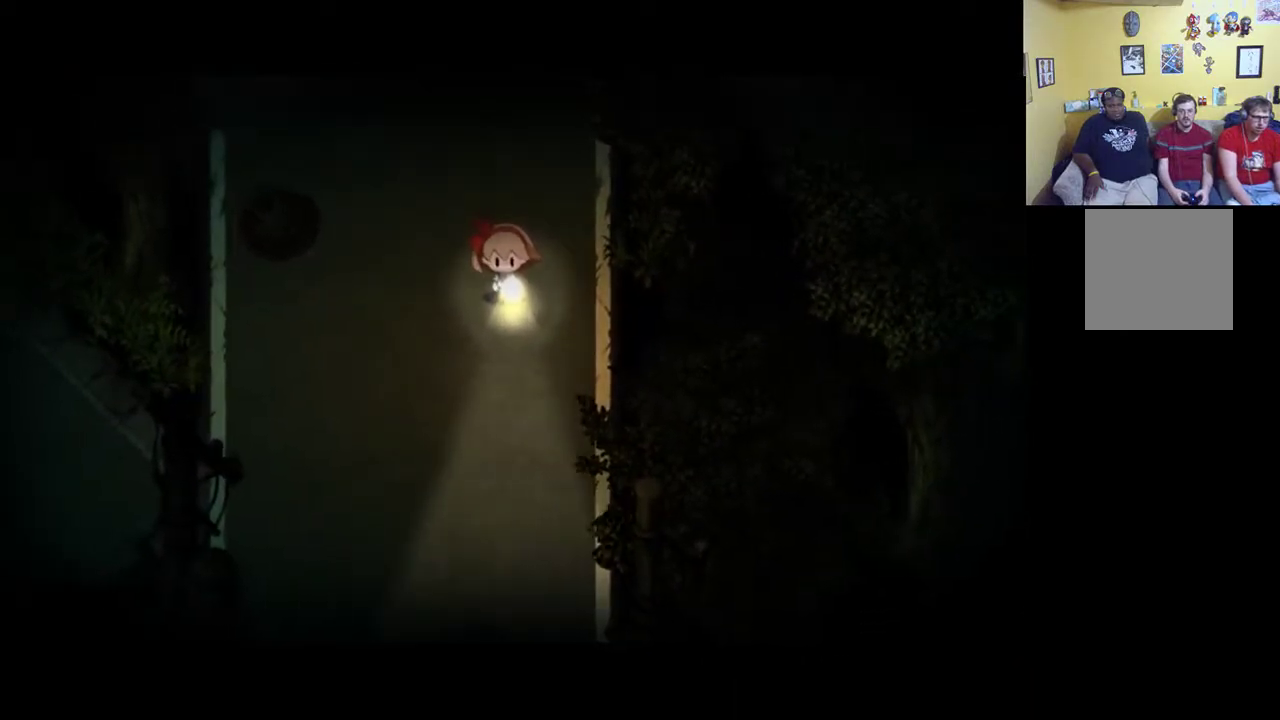
{"buttons": ["L1"], "left_stick": "down-left", "right_stick": "center", "events": []}
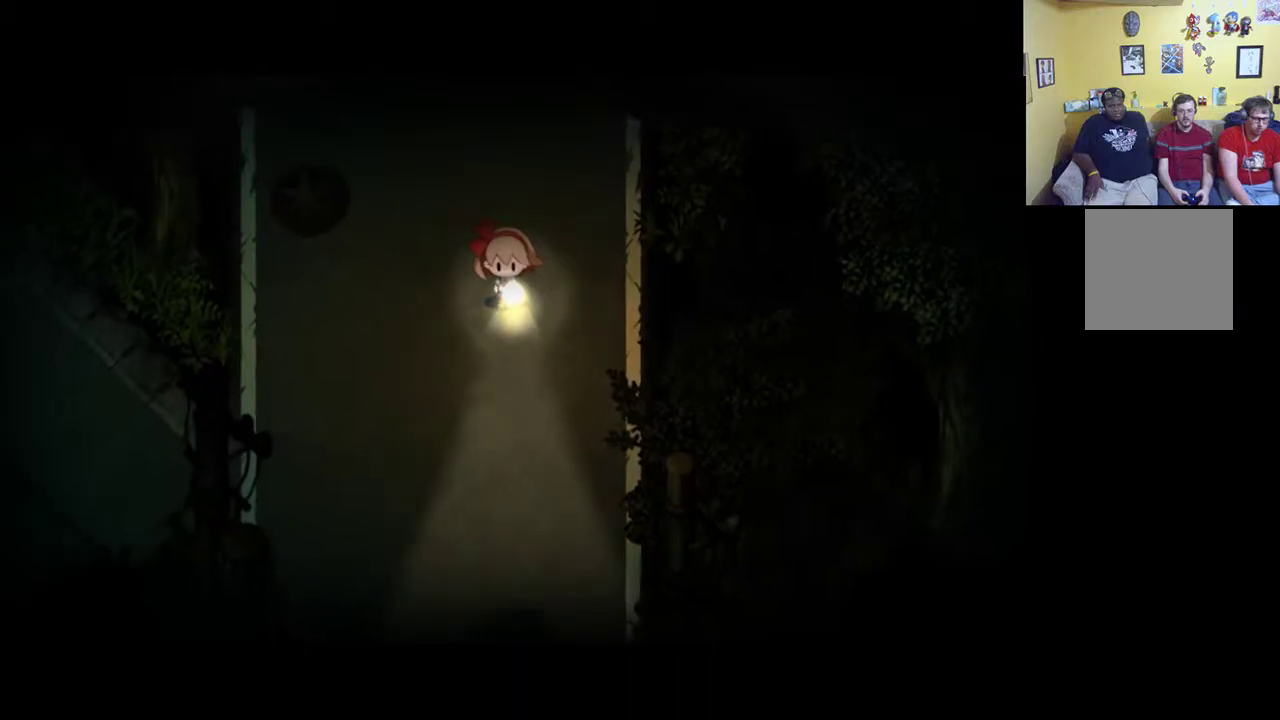
{"buttons": ["L1"], "left_stick": "left", "right_stick": "center", "events": [[400, "left_stick", "left"]]}
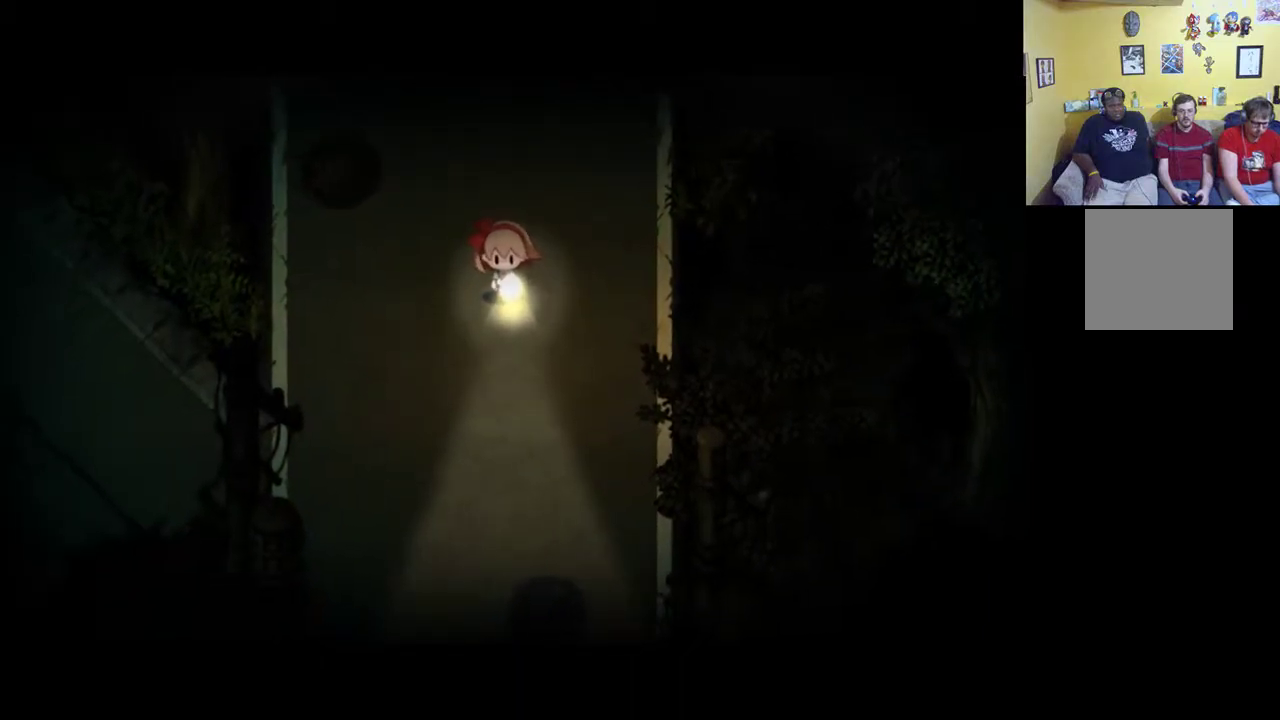
{"buttons": [], "left_stick": "down-left", "right_stick": "center", "events": [[100, "L1", "up"], [333, "left_stick", "down-left"]]}
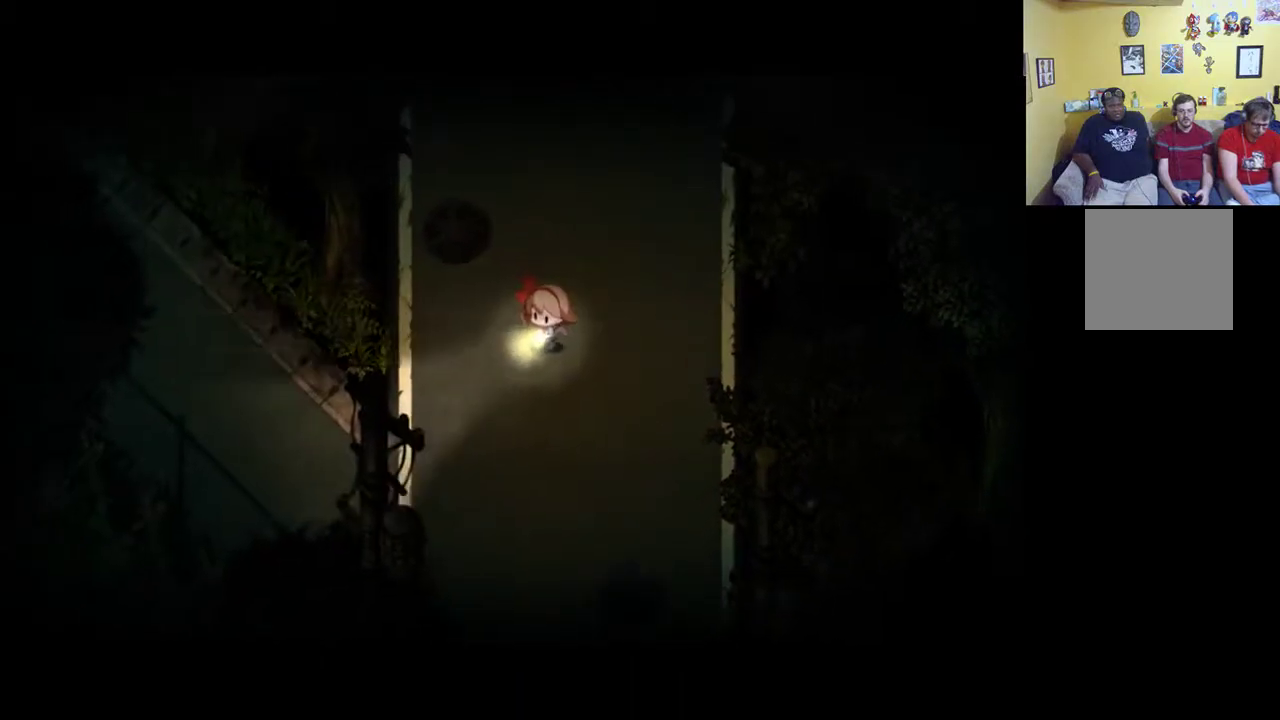
{"buttons": [], "left_stick": "down-left", "right_stick": "center", "events": []}
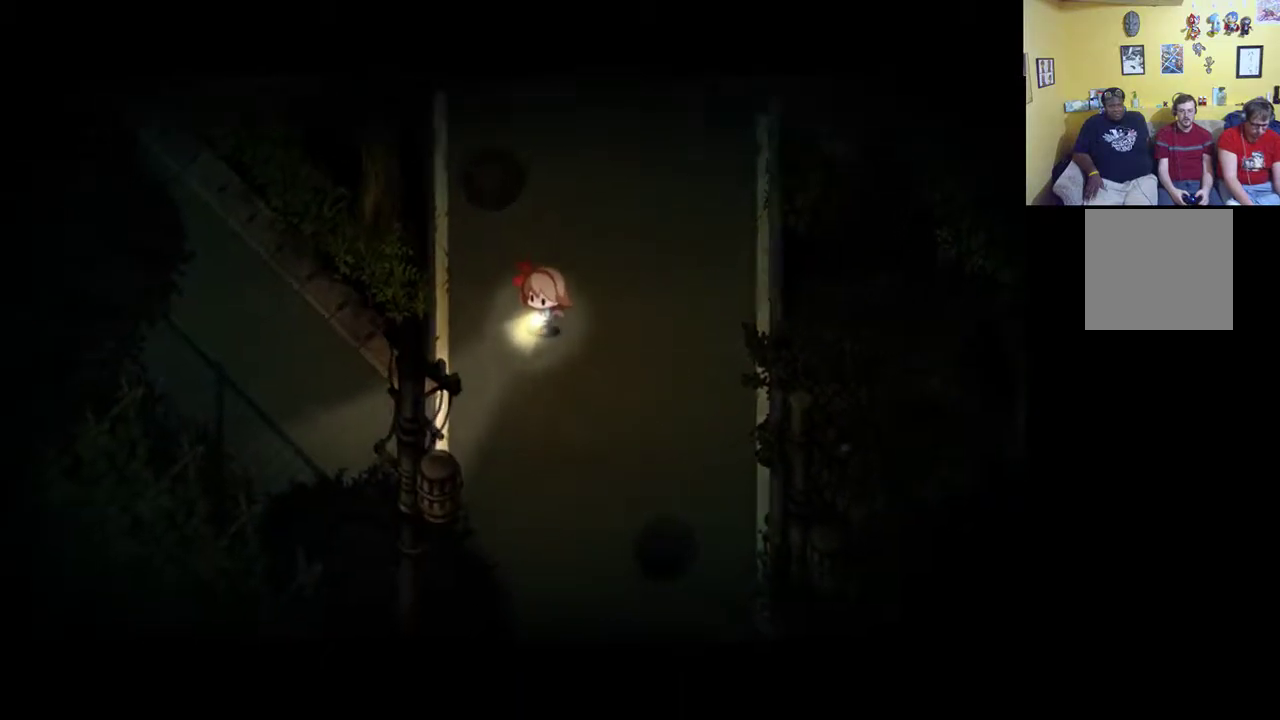
{"buttons": [], "left_stick": "down-left", "right_stick": "center", "events": [[233, "left_stick", "down"], [500, "left_stick", "down-left"]]}
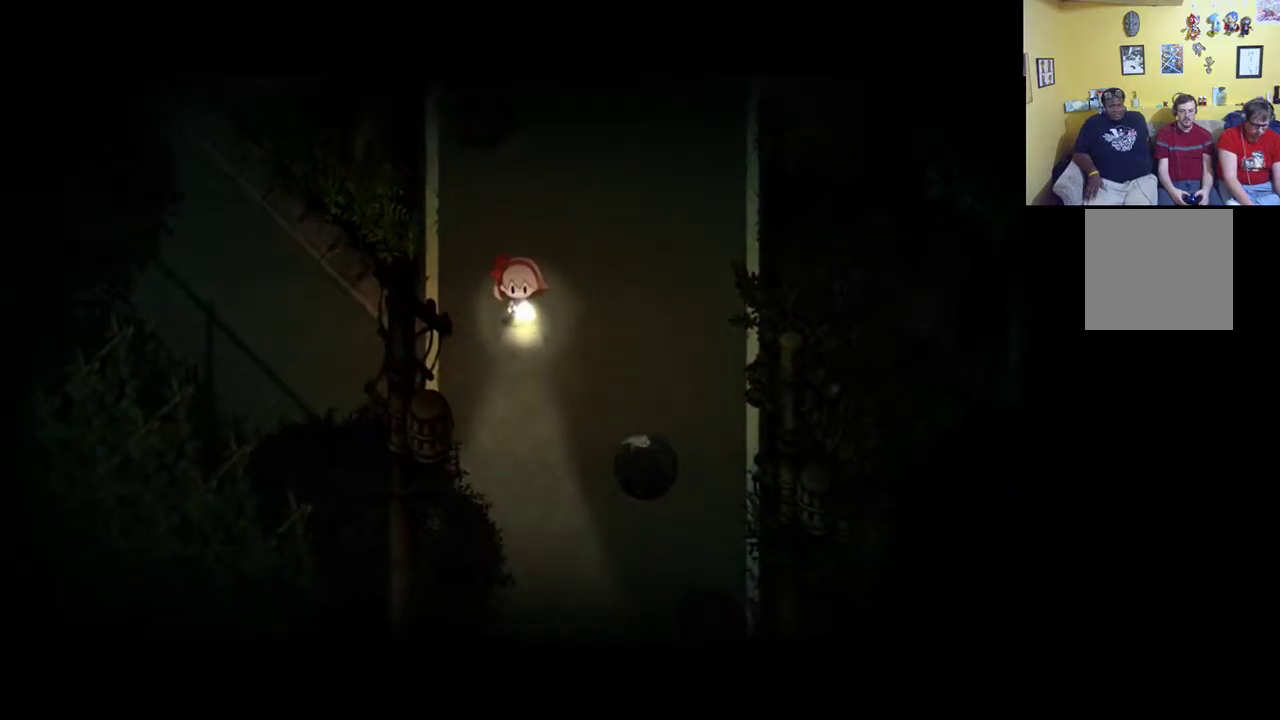
{"buttons": ["R1"], "left_stick": "down-left", "right_stick": "center", "events": [[333, "R1", "down"]]}
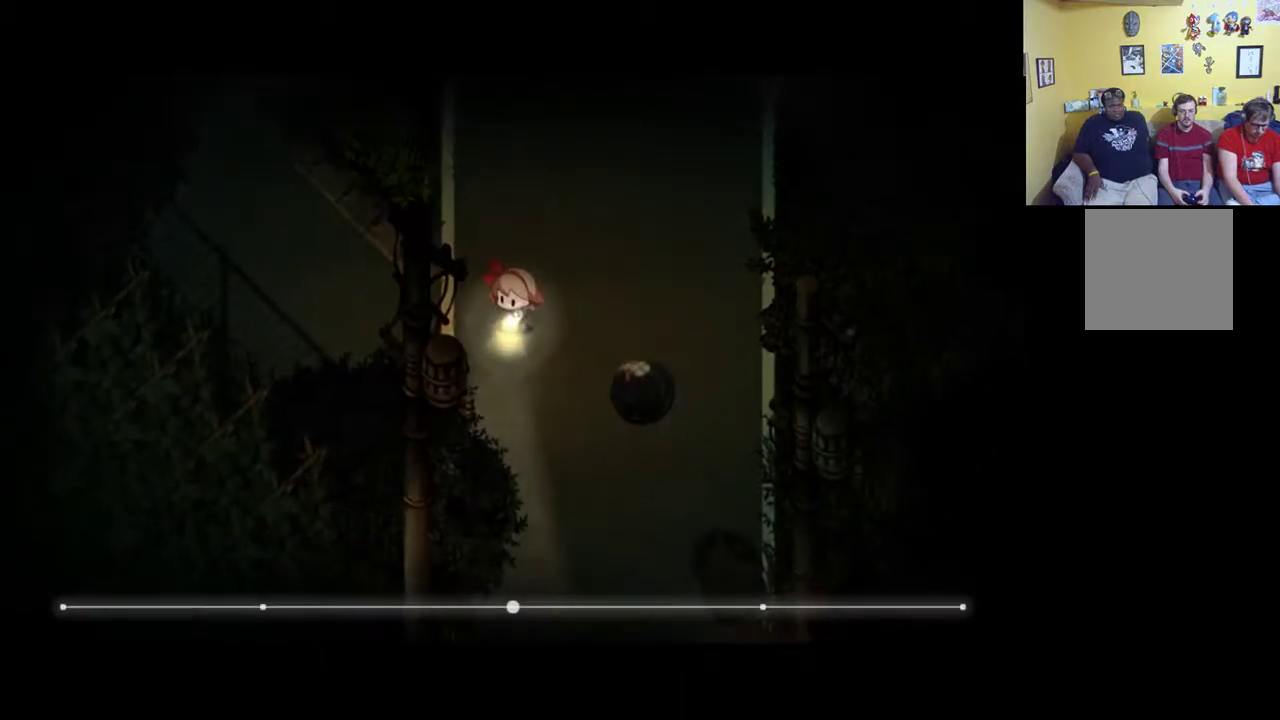
{"buttons": ["R1"], "left_stick": "down", "right_stick": "center", "events": [[367, "left_stick", "down"]]}